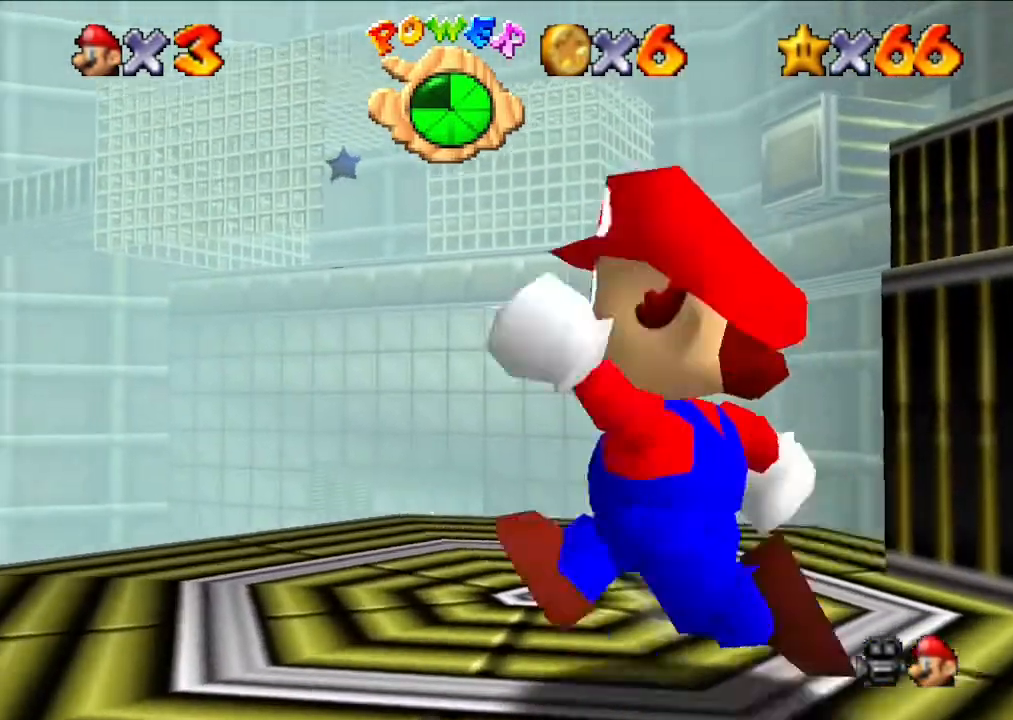
Gameplay with a controller (Nintendo layout); each line is a JSON object with the inputs held at the frame after it. "events" lists button and stick changes between this image and that frame as [ms after this image, input, new state], when the widget could be followed in between. Not read: L3 R3.
{"buttons": [], "left_stick": "up", "events": [[100, "left_stick", "center"], [467, "left_stick", "up"]]}
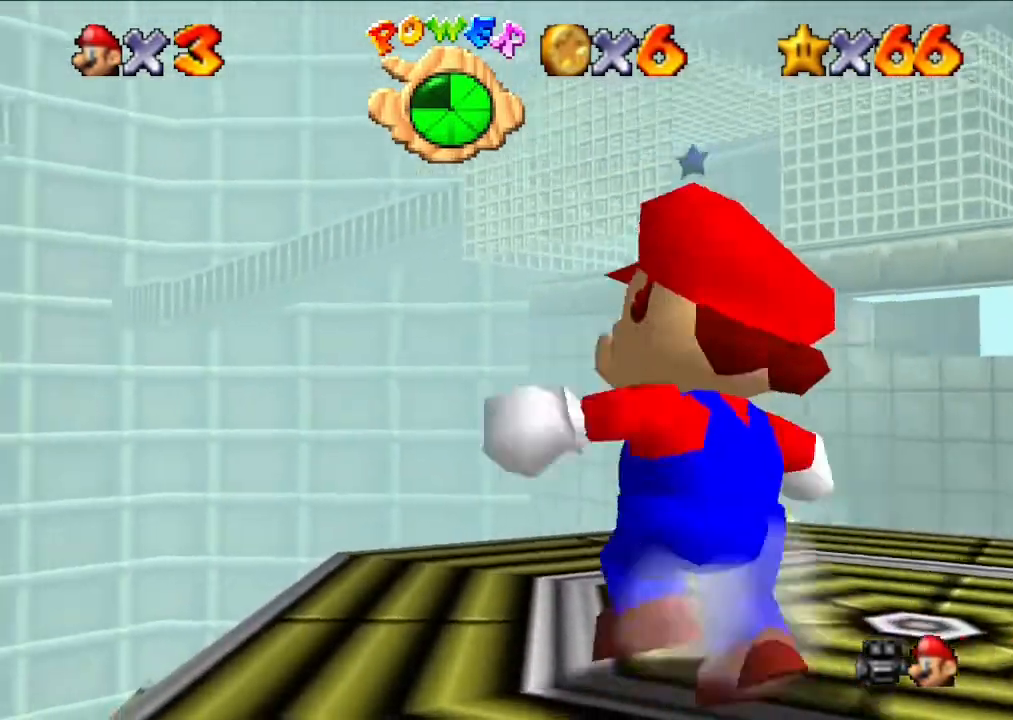
{"buttons": [], "left_stick": "right", "events": [[33, "left_stick", "center"], [500, "left_stick", "right"]]}
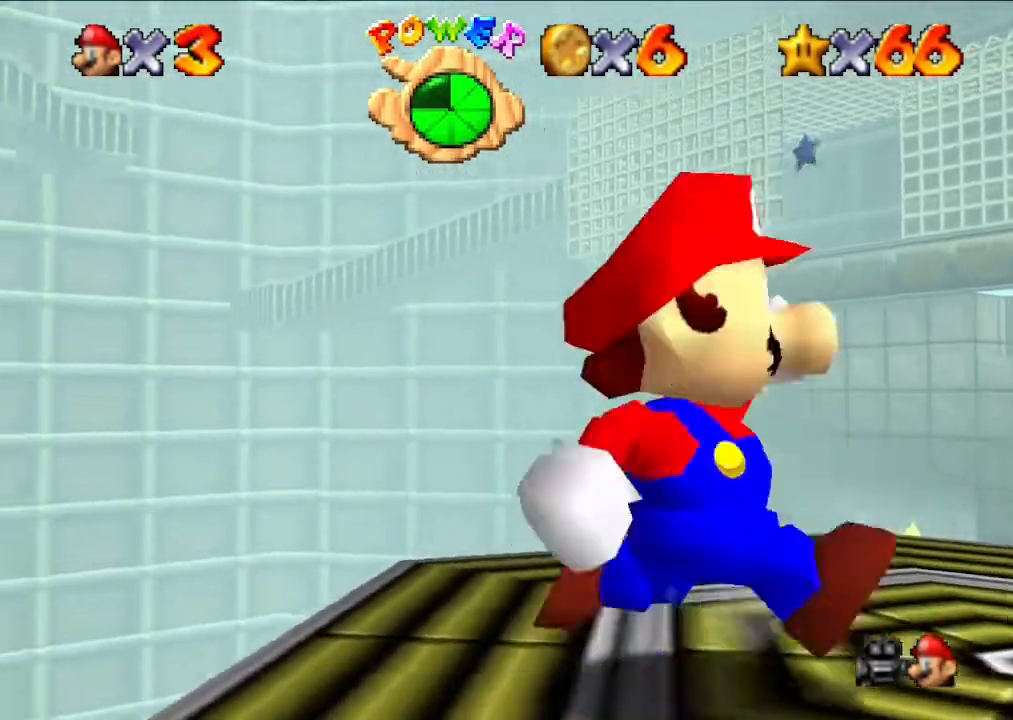
{"buttons": [], "left_stick": "center", "events": [[67, "left_stick", "center"], [300, "left_stick", "up"], [400, "left_stick", "center"]]}
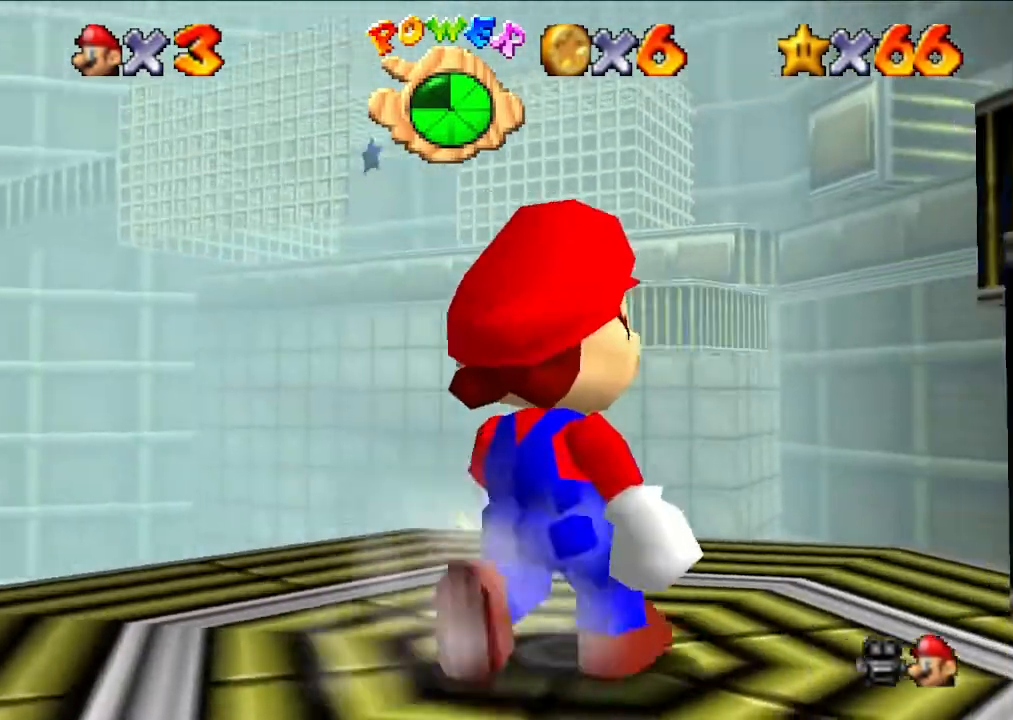
{"buttons": [], "left_stick": "center", "events": []}
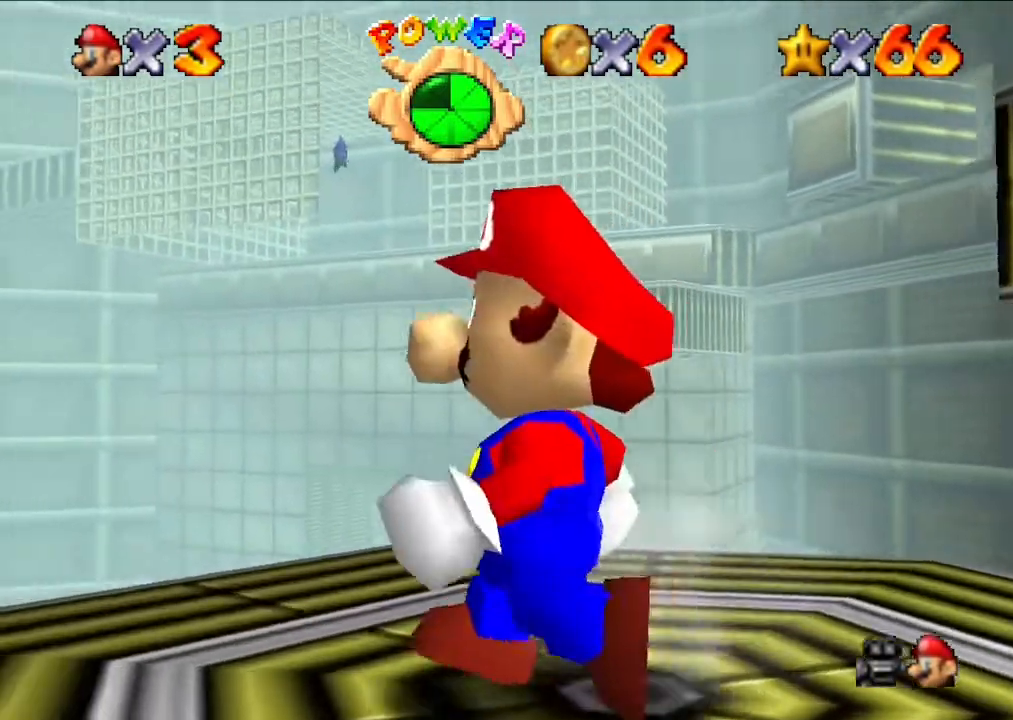
{"buttons": [], "left_stick": "center", "events": [[167, "left_stick", "up"], [267, "left_stick", "center"]]}
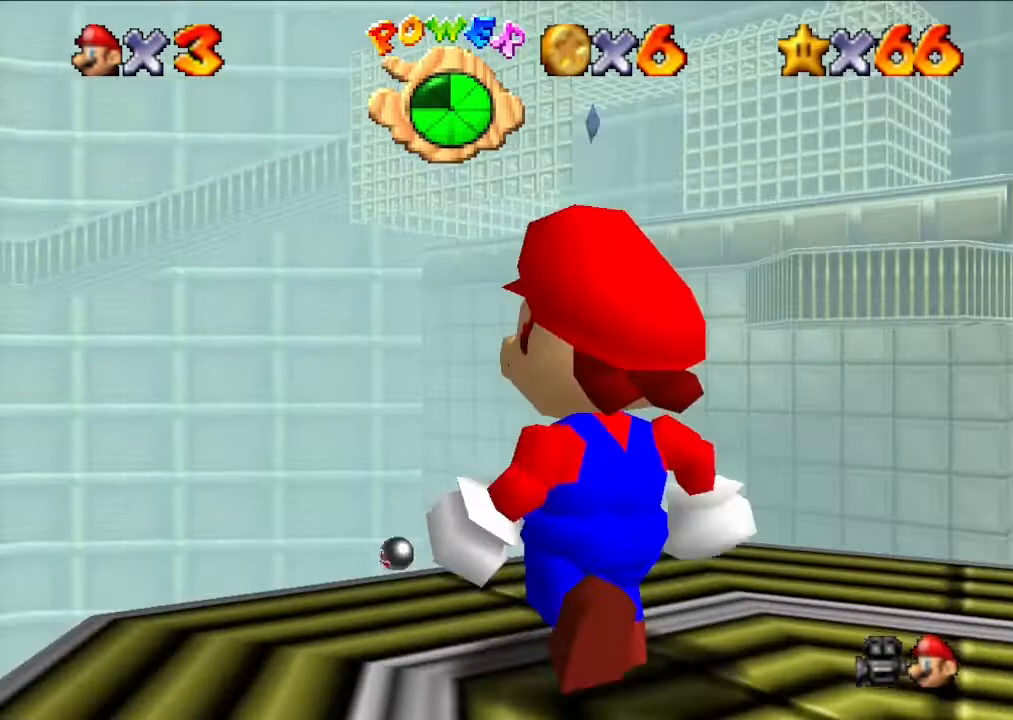
{"buttons": [], "left_stick": "center", "events": [[300, "left_stick", "right"], [467, "left_stick", "center"]]}
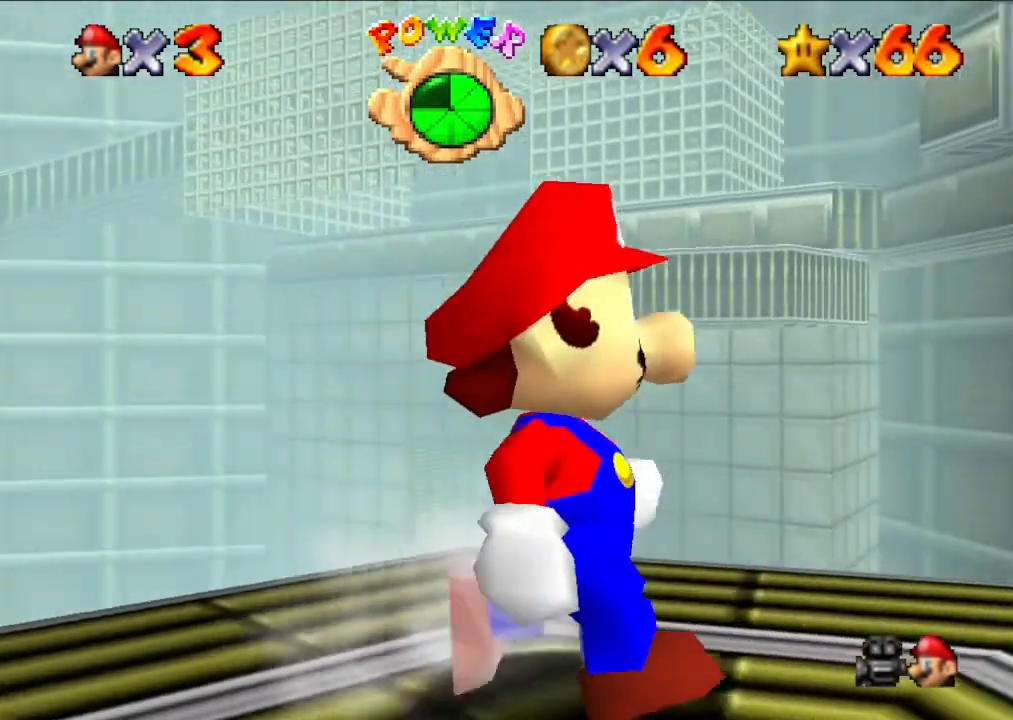
{"buttons": [], "left_stick": "center", "events": [[233, "left_stick", "up"], [300, "left_stick", "center"]]}
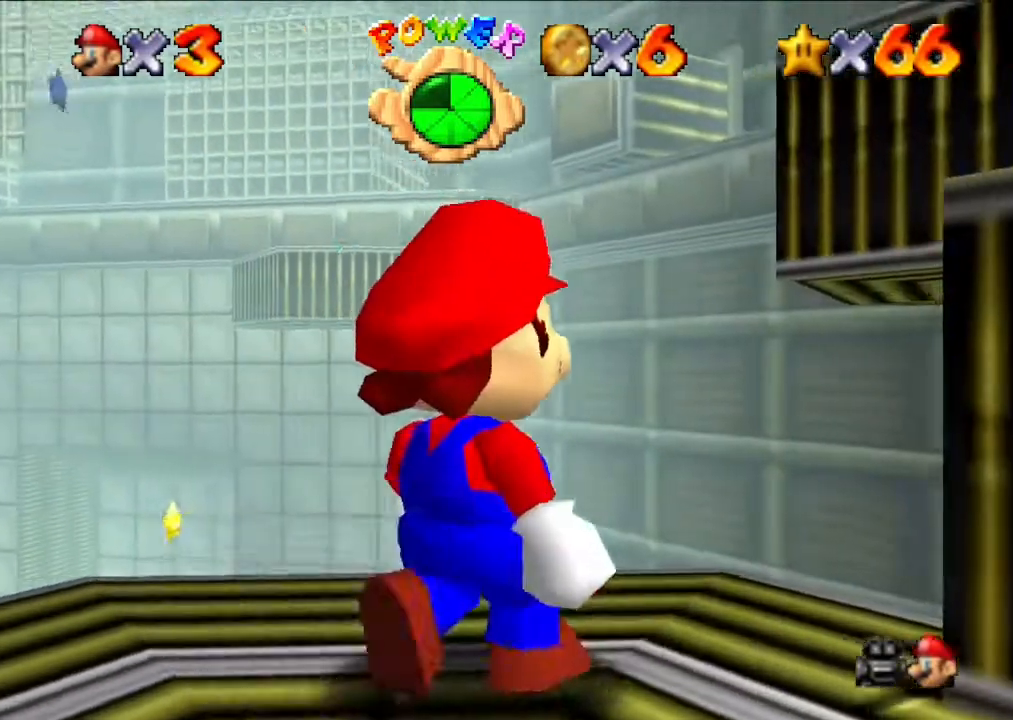
{"buttons": [], "left_stick": "center", "events": [[367, "left_stick", "left"], [467, "left_stick", "center"]]}
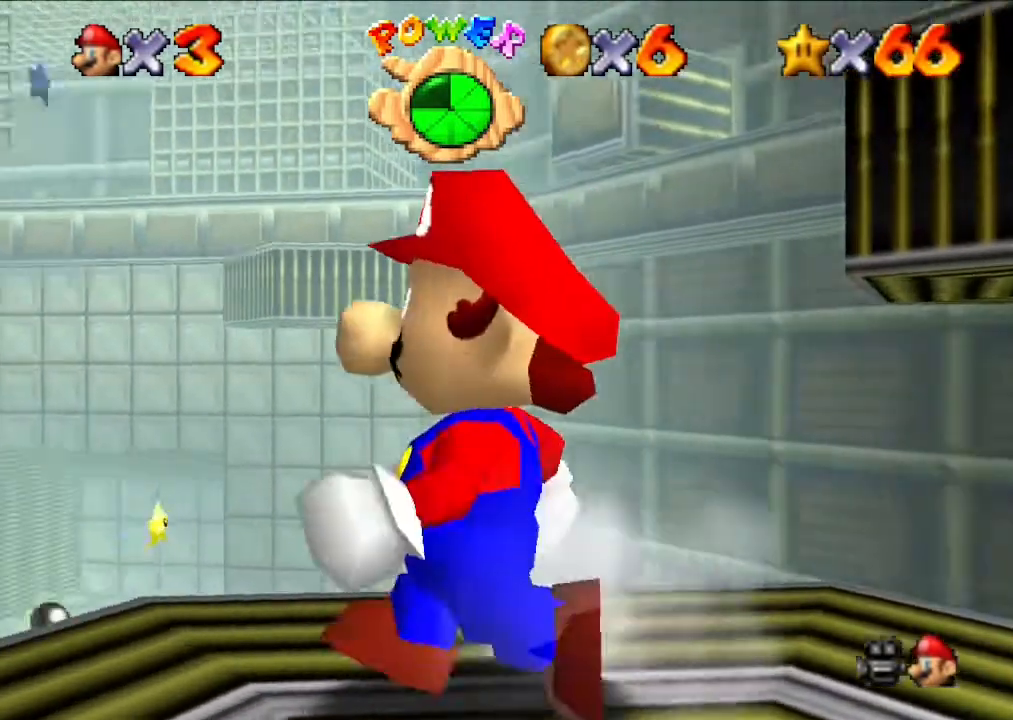
{"buttons": [], "left_stick": "center", "events": []}
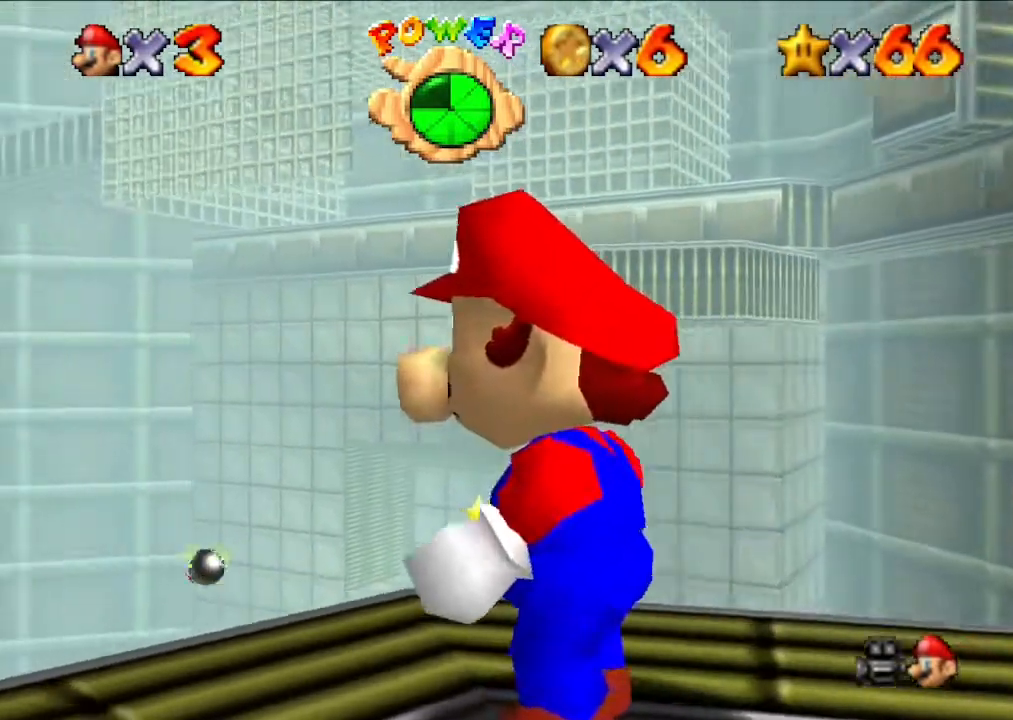
{"buttons": [], "left_stick": "center", "events": [[100, "left_stick", "up"], [167, "left_stick", "center"]]}
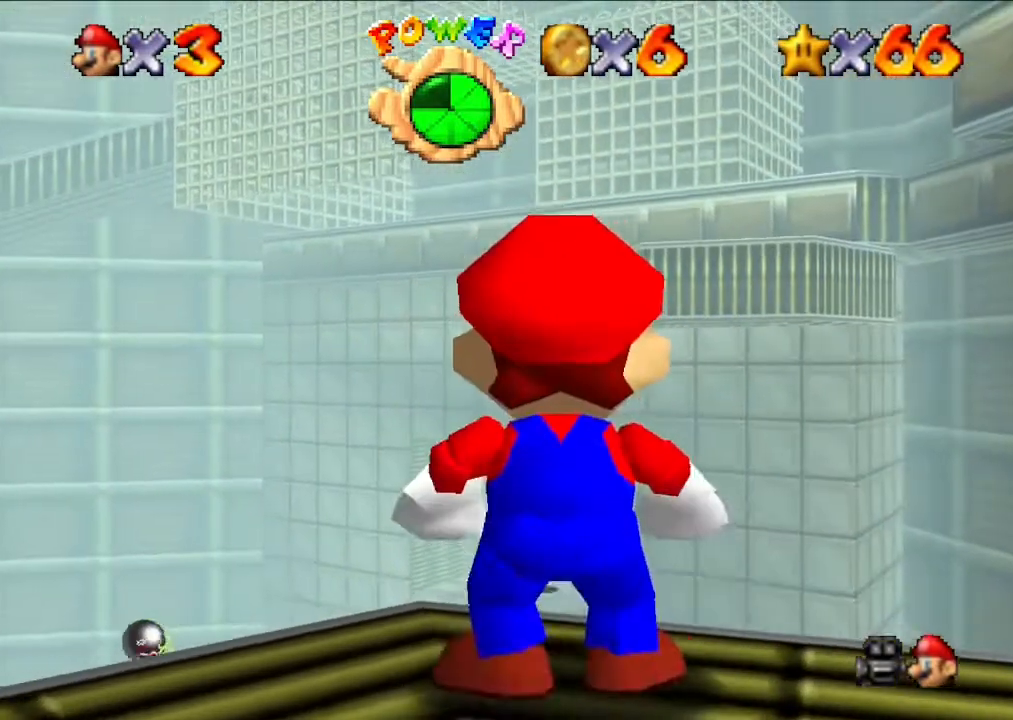
{"buttons": ["A"], "left_stick": "down", "events": [[200, "A", "down"], [233, "left_stick", "down"]]}
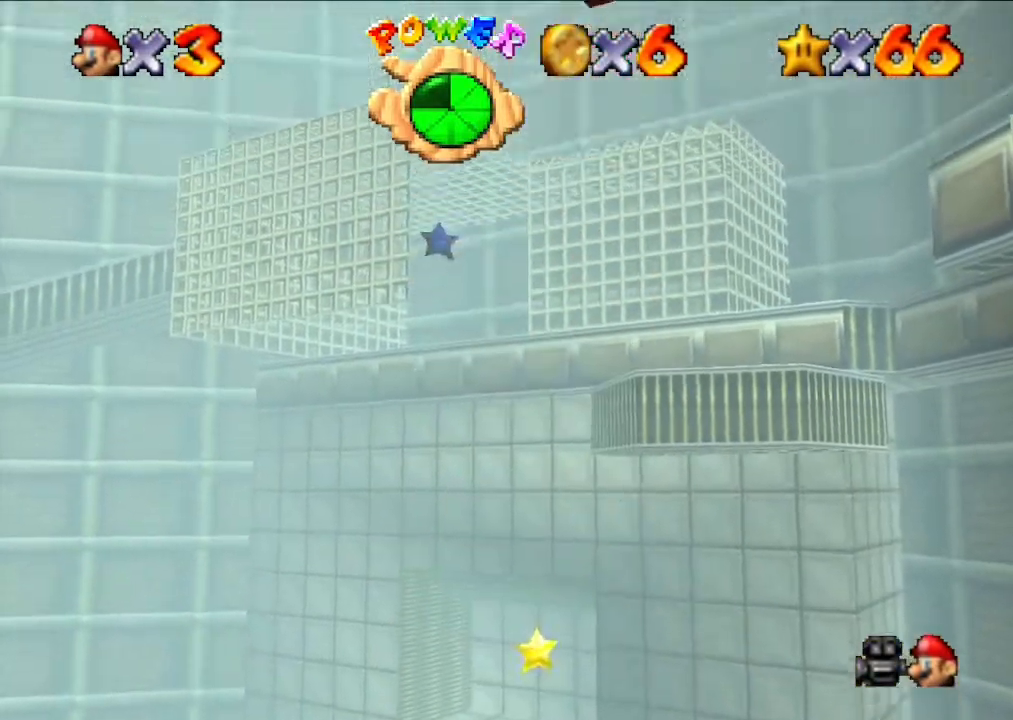
{"buttons": [], "left_stick": "center", "events": [[67, "A", "up"], [167, "left_stick", "center"]]}
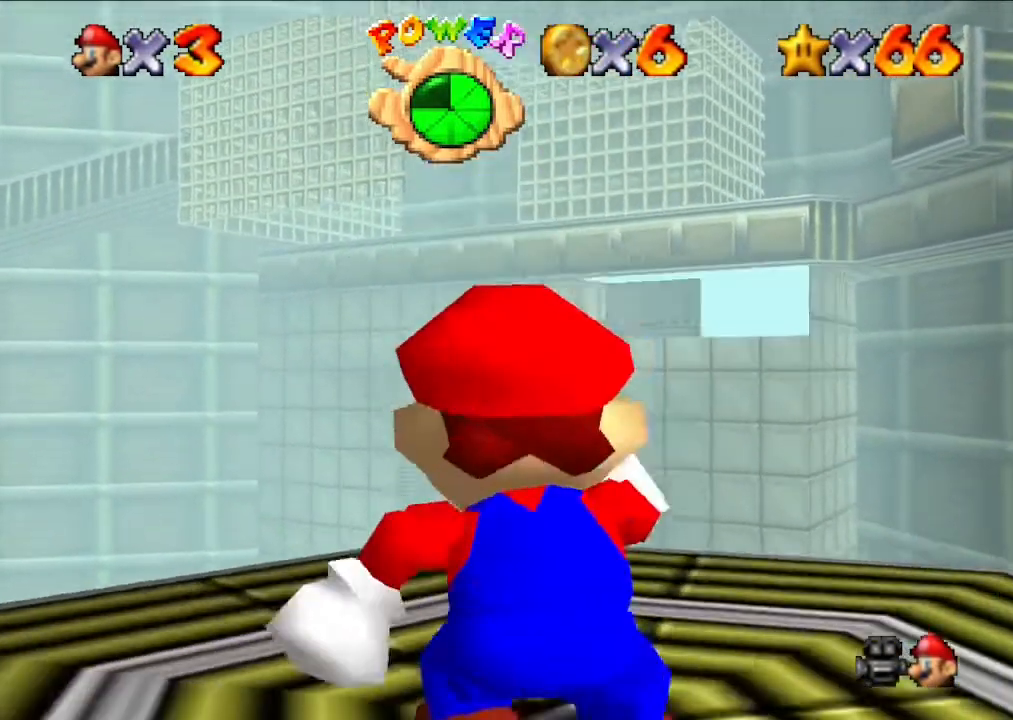
{"buttons": [], "left_stick": "center", "events": []}
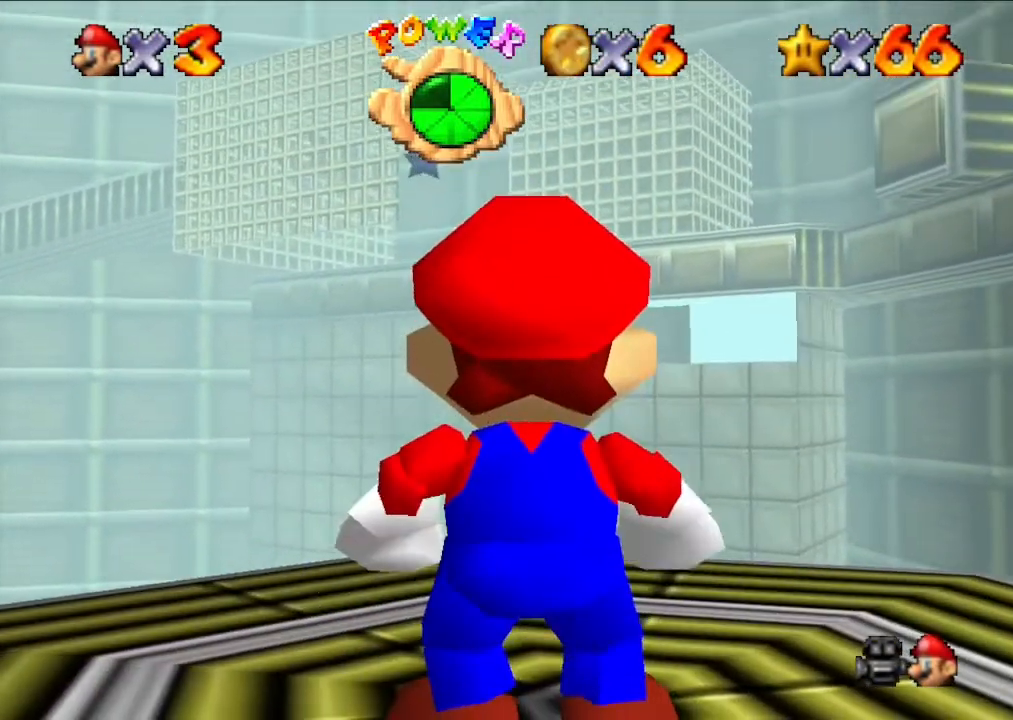
{"buttons": ["A"], "left_stick": "down", "events": [[367, "A", "down"], [467, "left_stick", "down"]]}
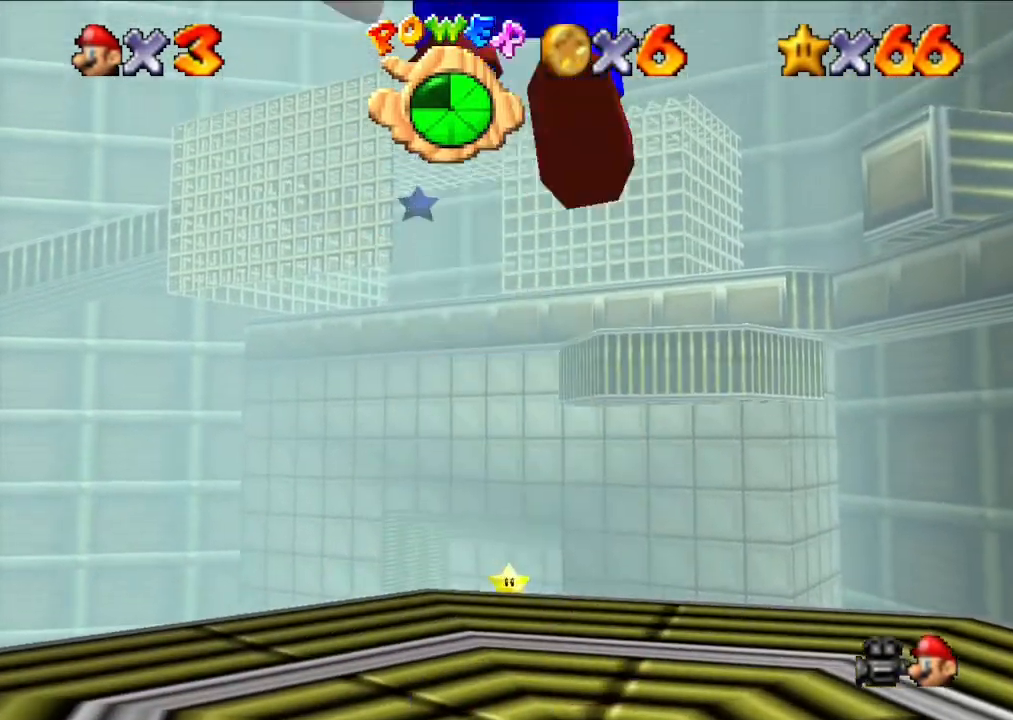
{"buttons": [], "left_stick": "center", "events": [[33, "A", "up"], [200, "left_stick", "center"]]}
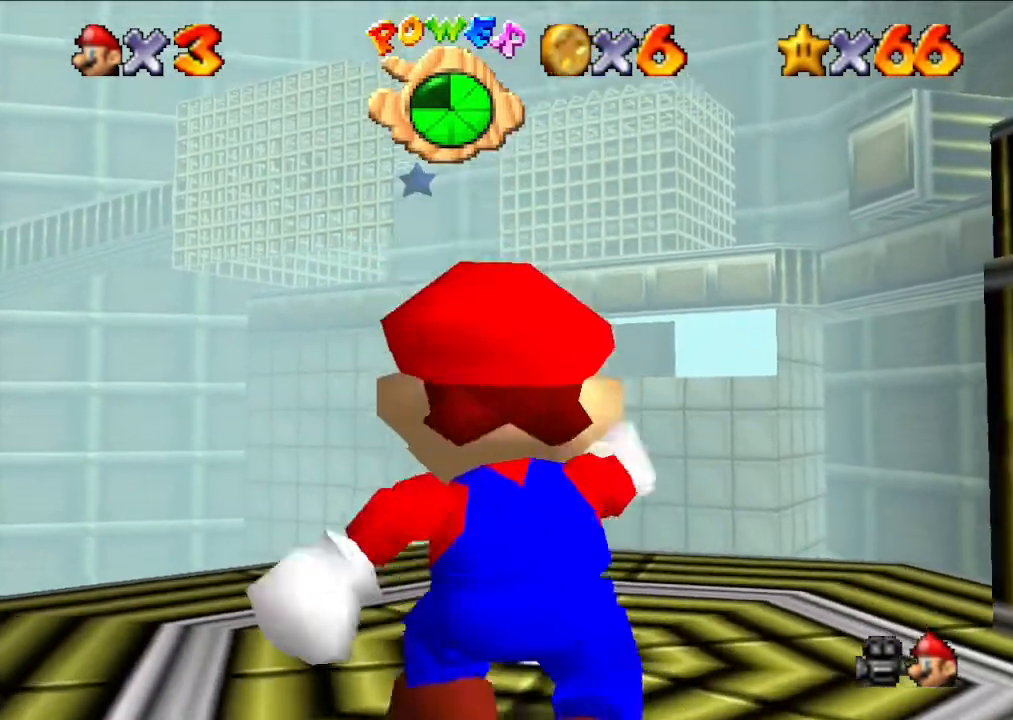
{"buttons": [], "left_stick": "center", "events": []}
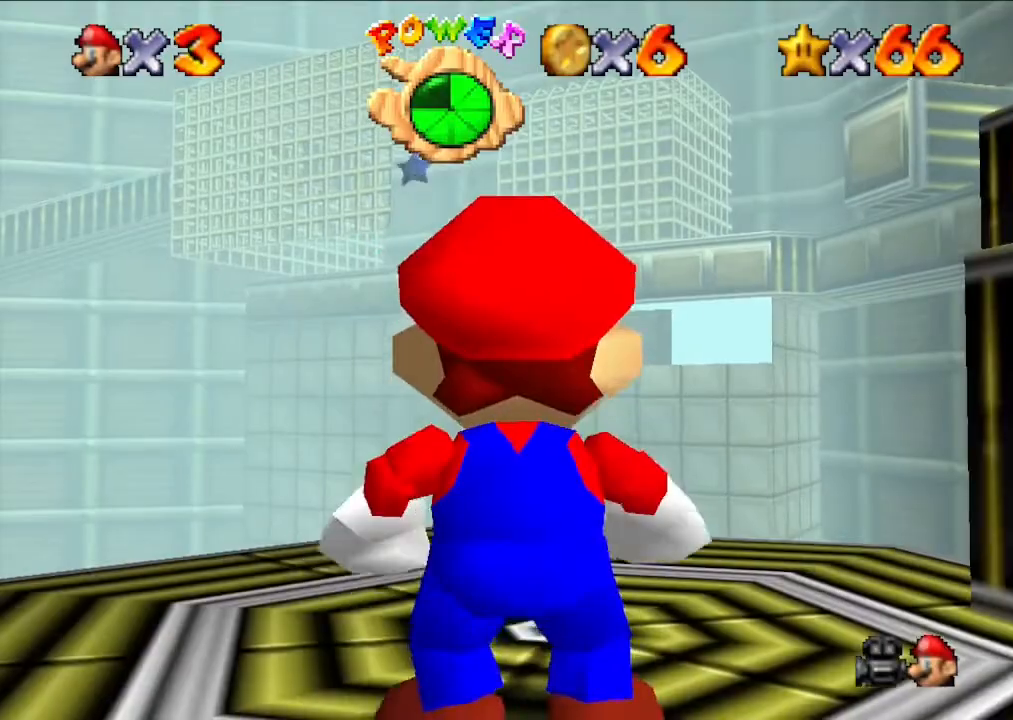
{"buttons": [], "left_stick": "up", "events": [[133, "left_stick", "up"]]}
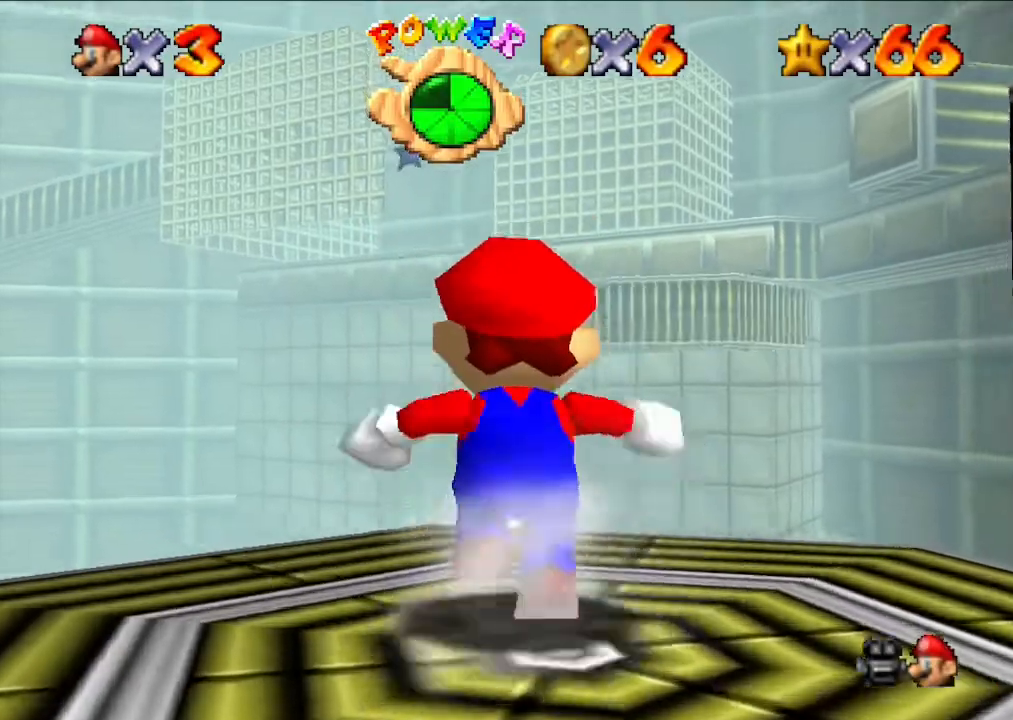
{"buttons": ["A", "Z"], "left_stick": "up", "events": [[233, "Z", "down"], [367, "A", "down"]]}
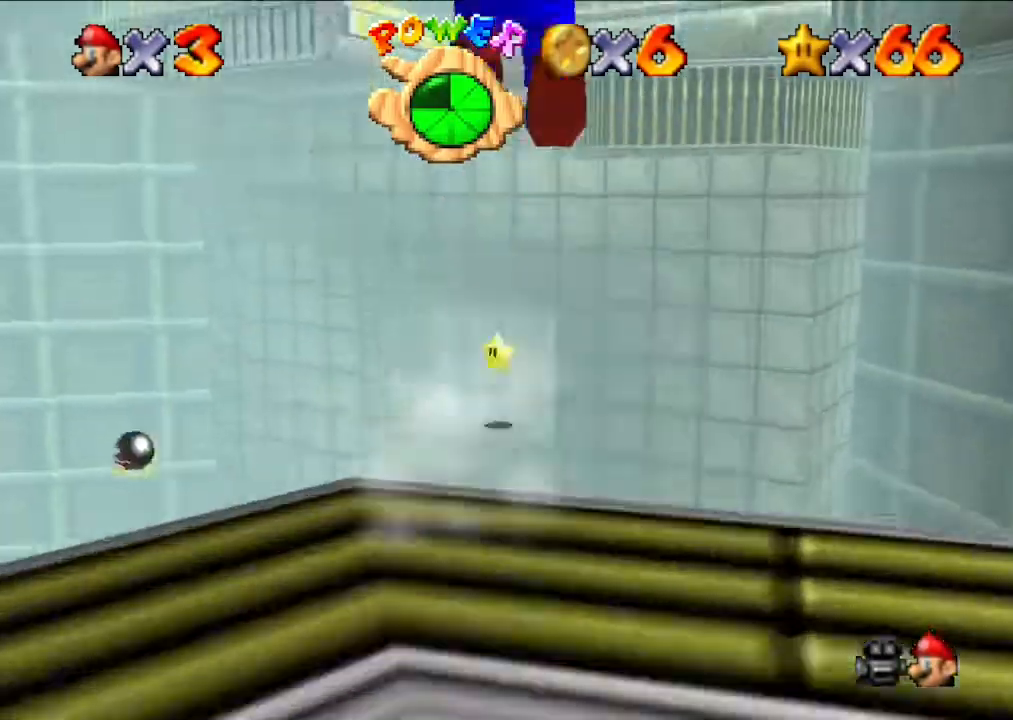
{"buttons": [], "left_stick": "up", "events": [[133, "A", "up"], [200, "Z", "up"]]}
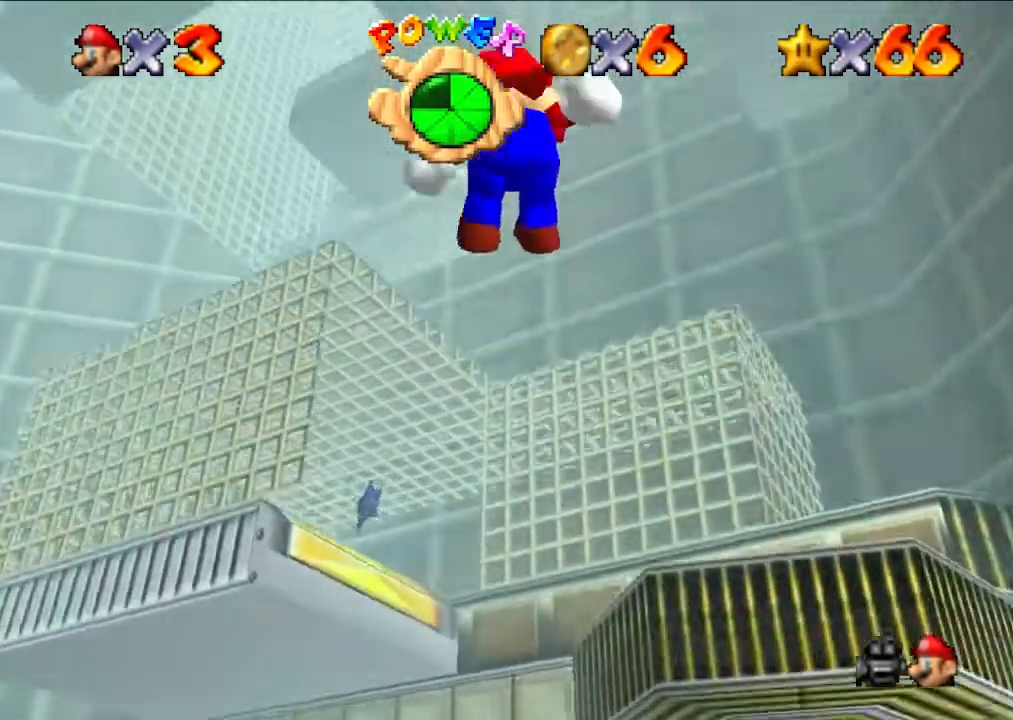
{"buttons": [], "left_stick": "up", "events": []}
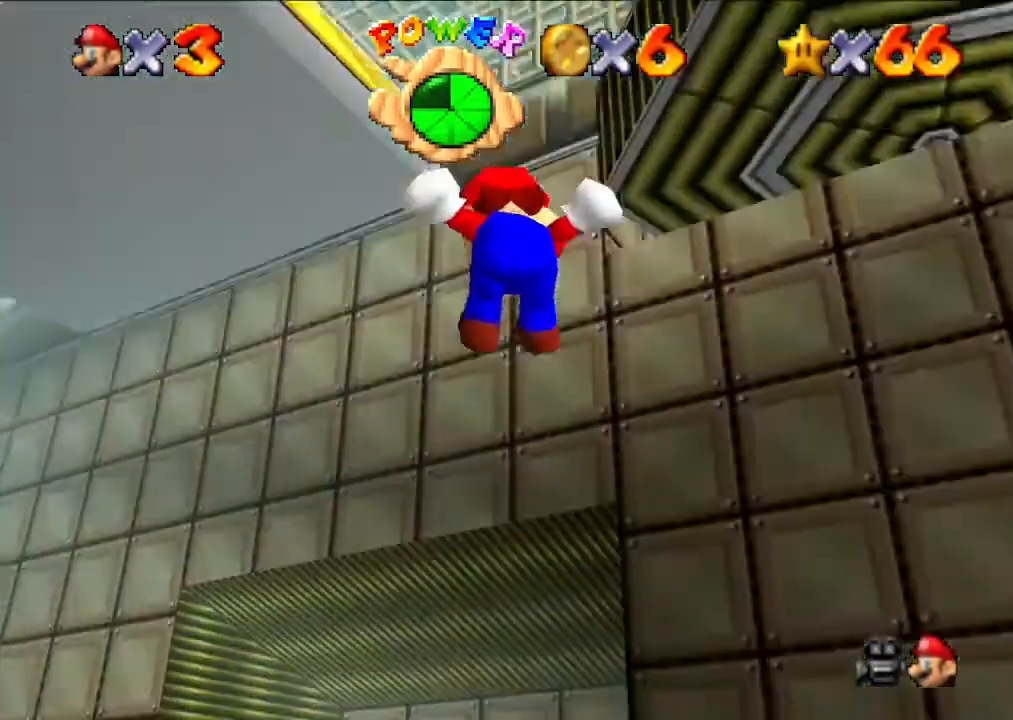
{"buttons": [], "left_stick": "up", "events": []}
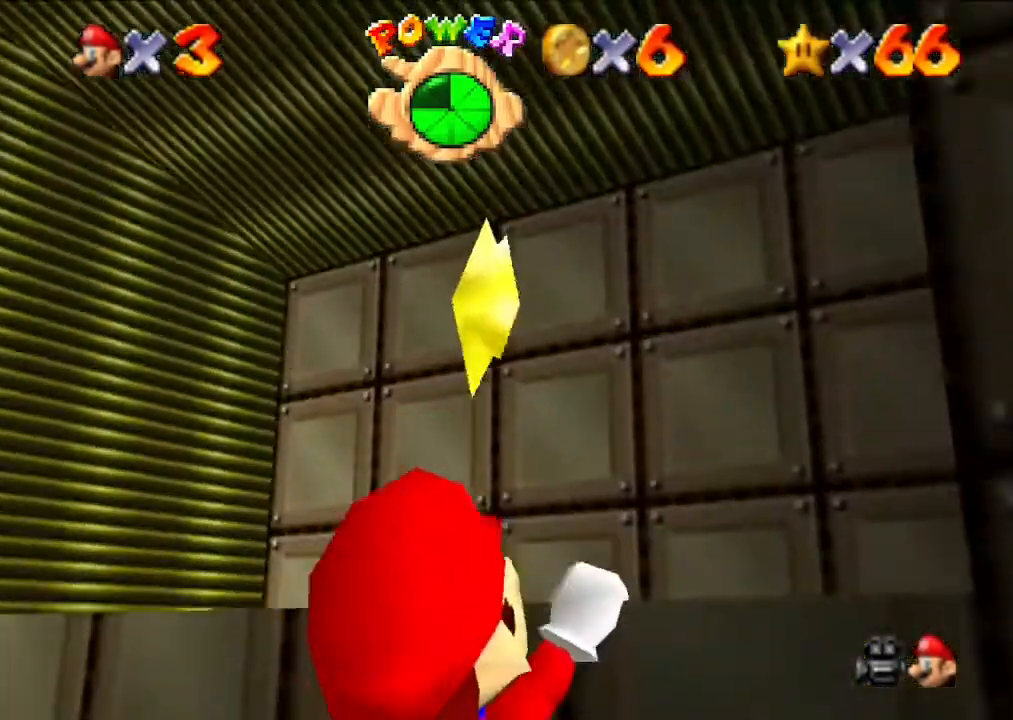
{"buttons": [], "left_stick": "up", "events": []}
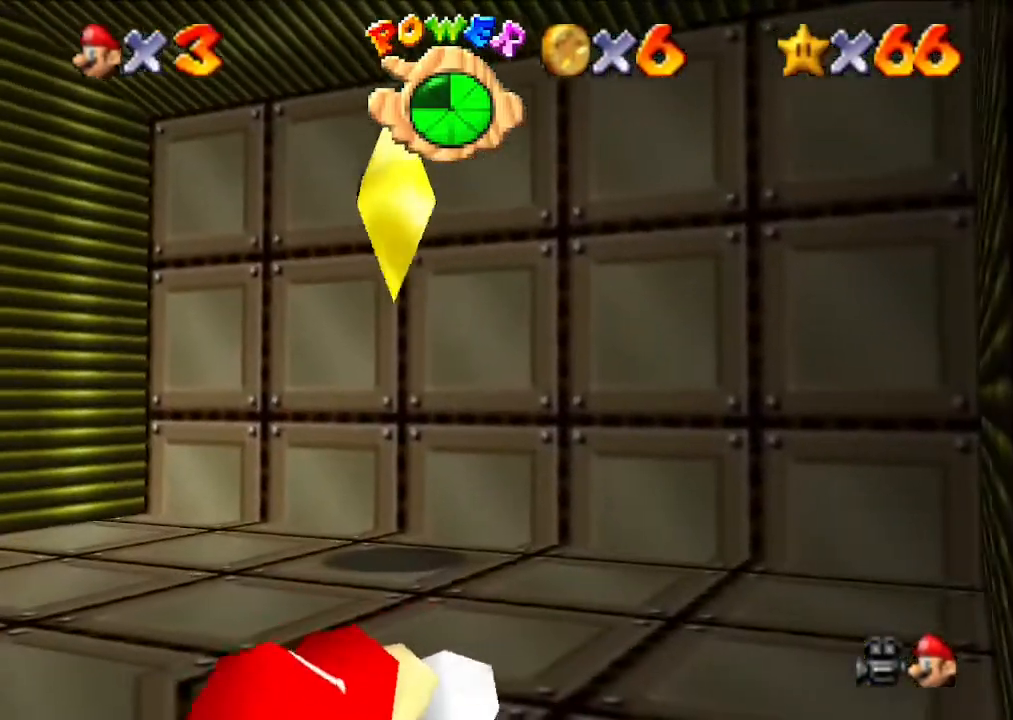
{"buttons": [], "left_stick": "up", "events": []}
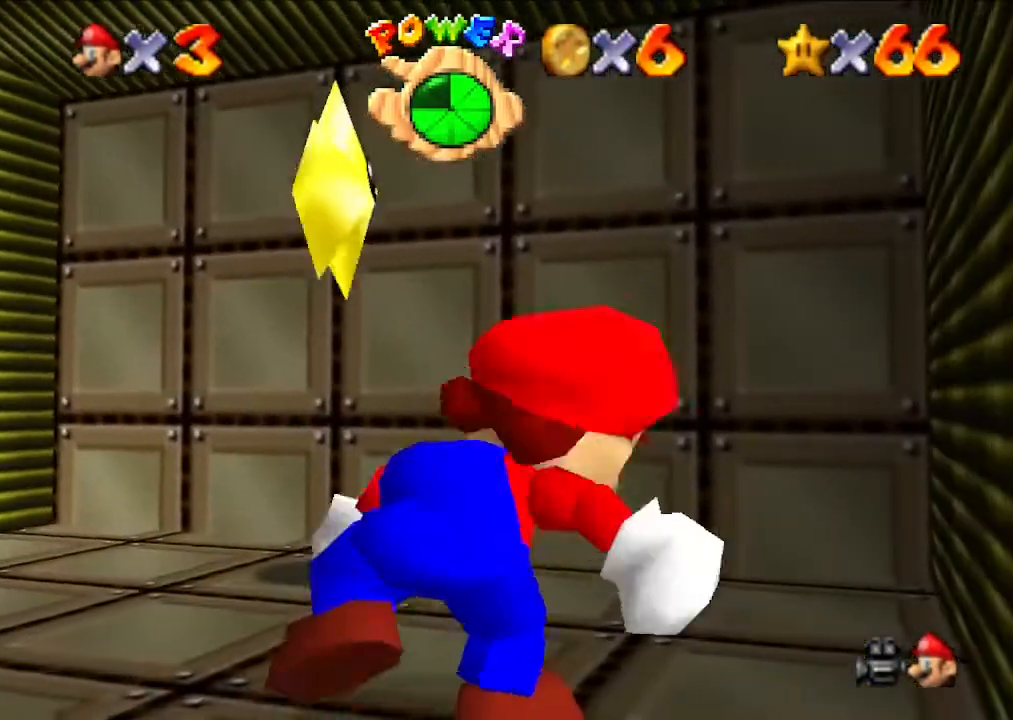
{"buttons": [], "left_stick": "up", "events": []}
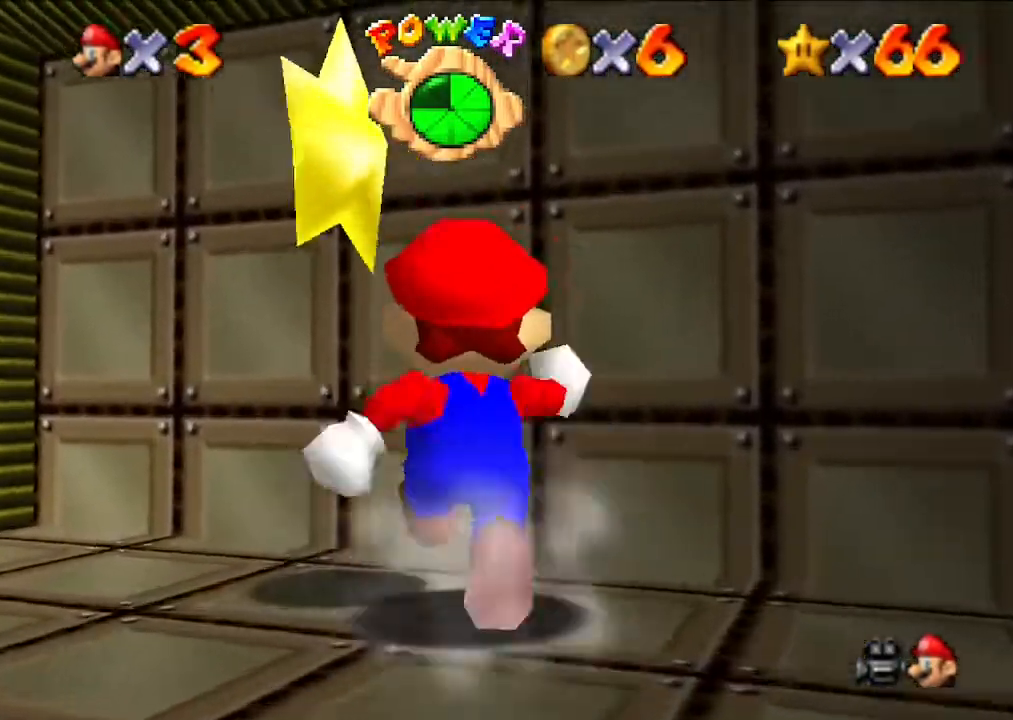
{"buttons": [], "left_stick": "center", "events": [[100, "left_stick", "center"], [267, "A", "down"], [367, "A", "up"]]}